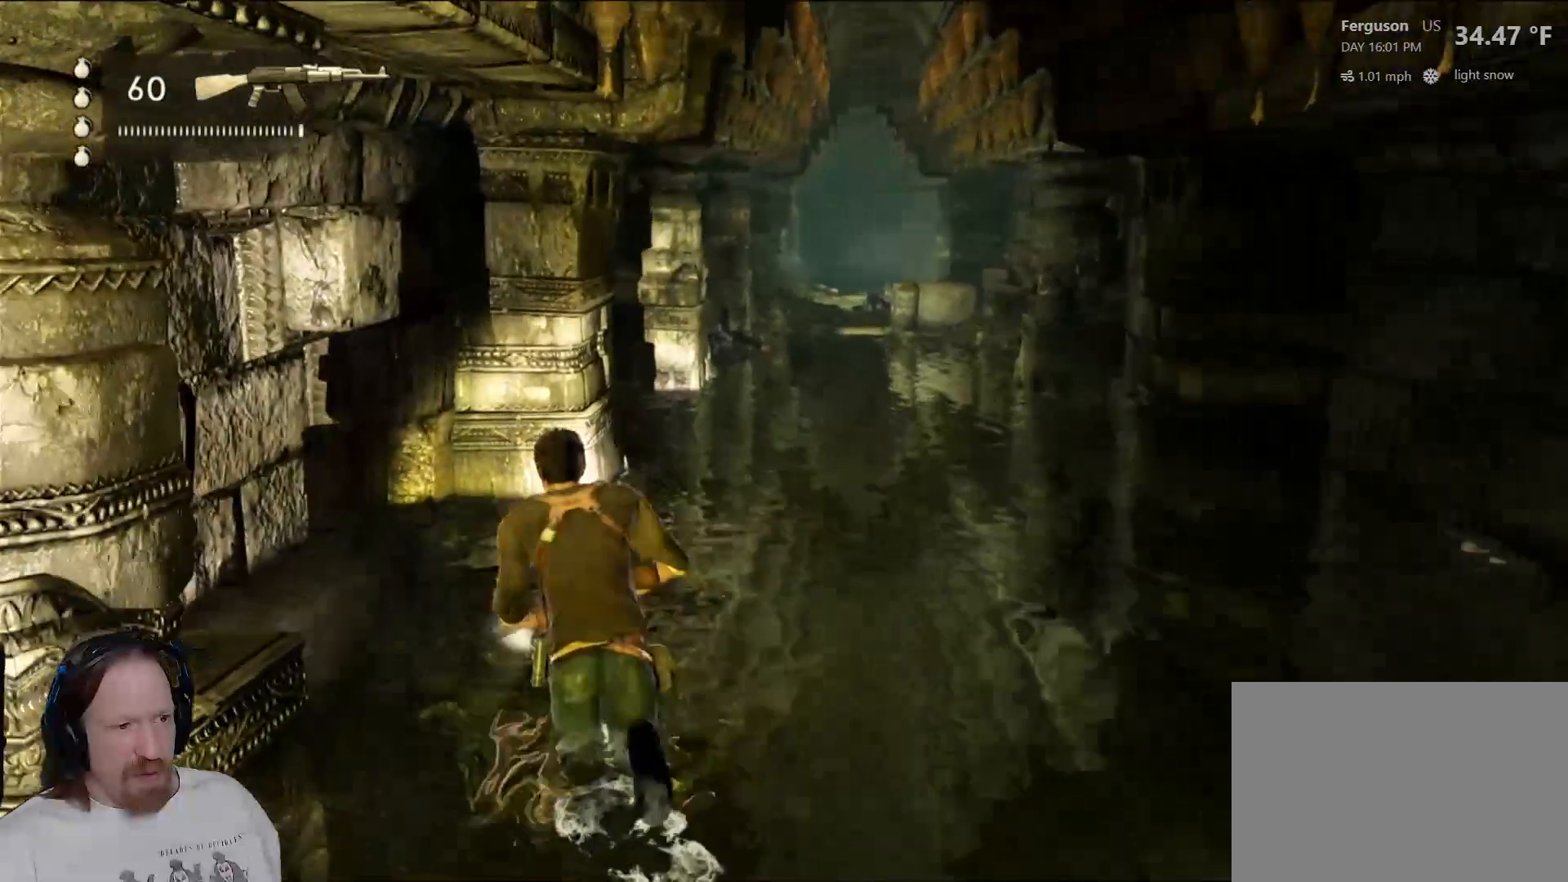
Gameplay with a controller (PlayStation layout); each line is a JSON object with the inputs held at the frame after it. "events" lists button and stick changes between this image and that frame as [ms after this image, input, new state], when the widget could be followed in between.
{"buttons": [], "left_stick": "up", "right_stick": "center", "events": [[233, "left_stick", "up-left"], [500, "left_stick", "up"]]}
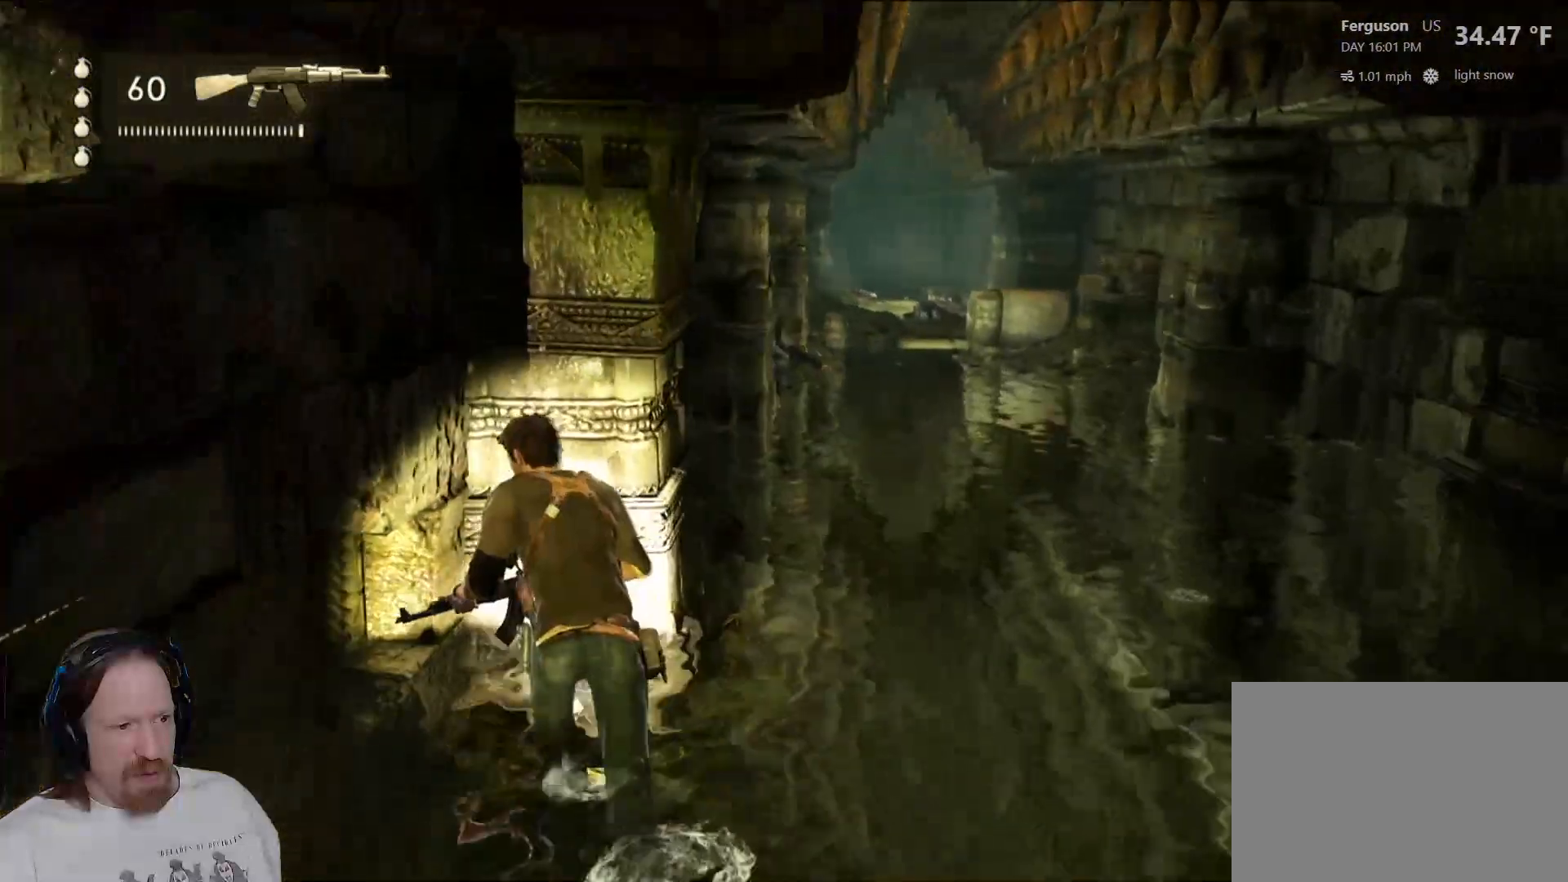
{"buttons": [], "left_stick": "center", "right_stick": "center", "events": [[233, "left_stick", "center"], [267, "CIRCLE", "down"], [400, "CIRCLE", "up"]]}
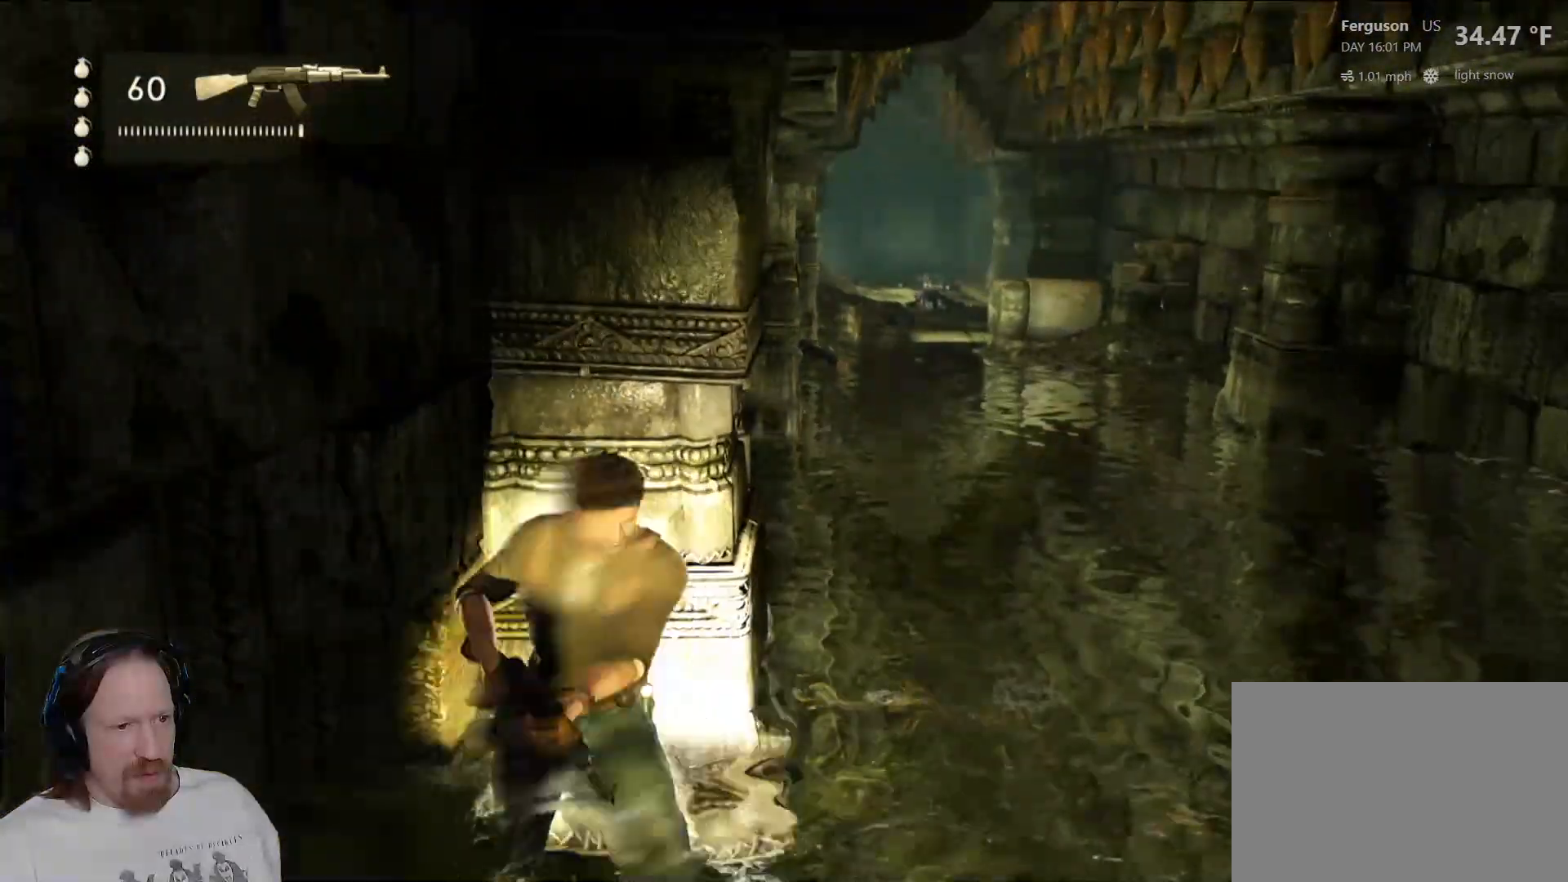
{"buttons": [], "left_stick": "center", "right_stick": "center", "events": []}
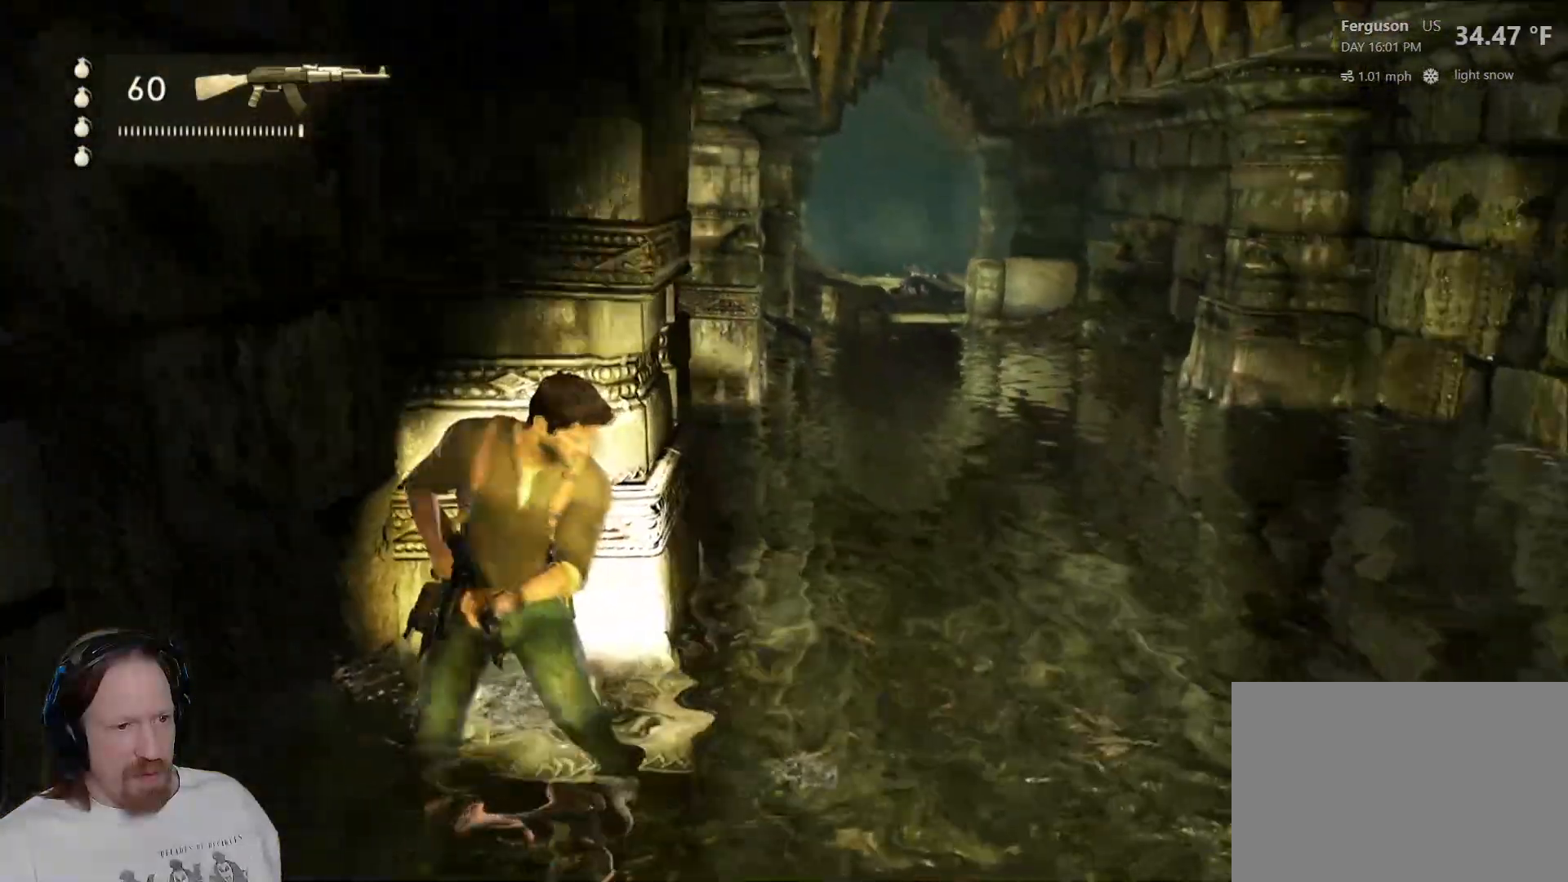
{"buttons": [], "left_stick": "center", "right_stick": "center", "events": []}
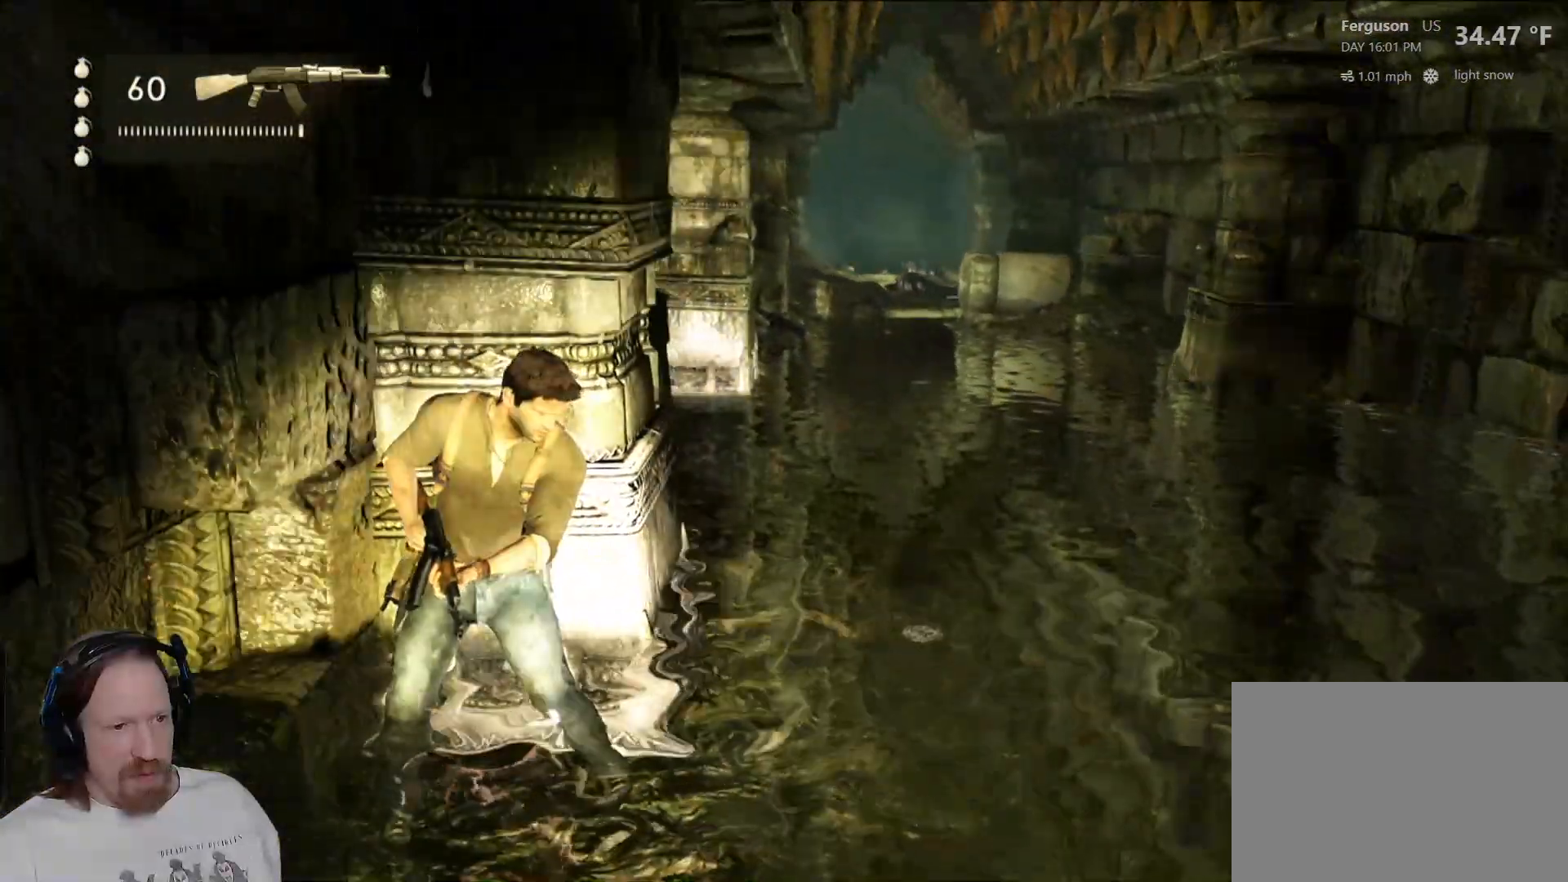
{"buttons": [], "left_stick": "center", "right_stick": "center", "events": []}
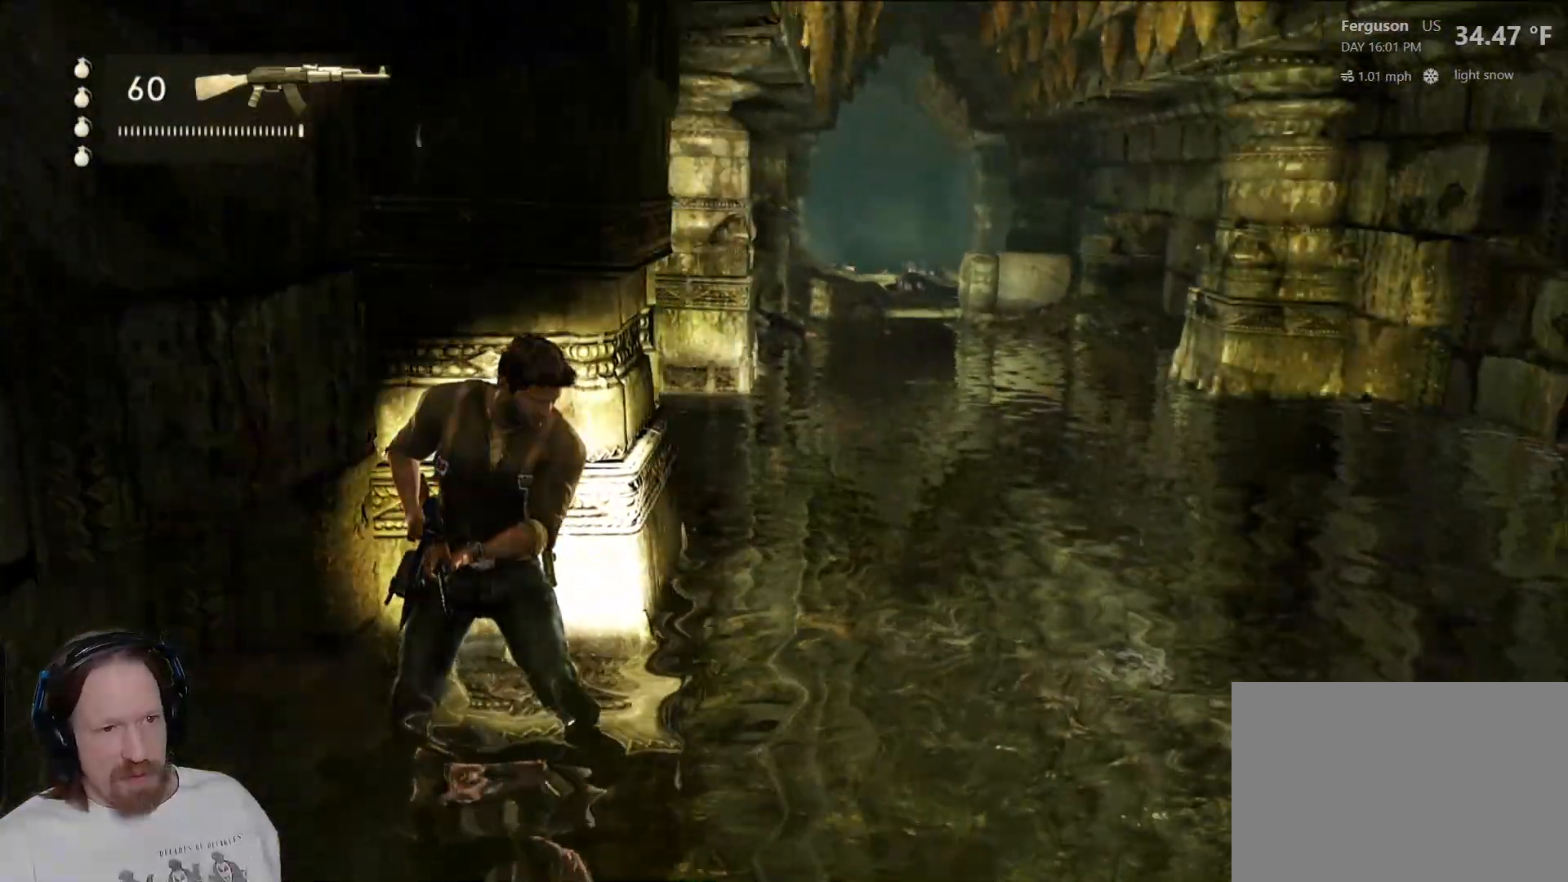
{"buttons": [], "left_stick": "center", "right_stick": "center", "events": []}
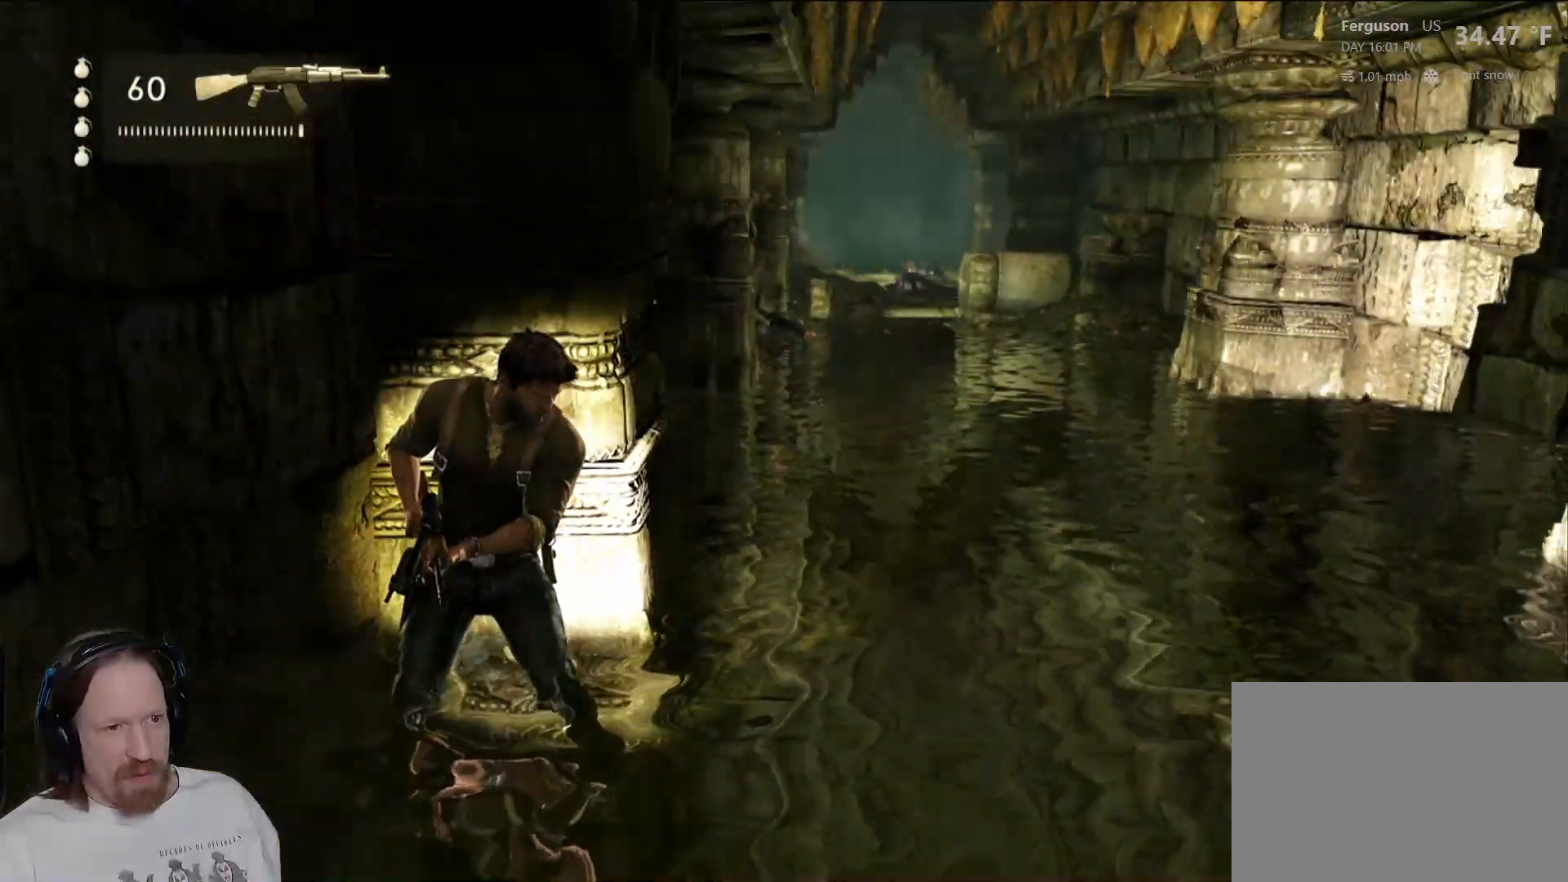
{"buttons": [], "left_stick": "center", "right_stick": "center", "events": []}
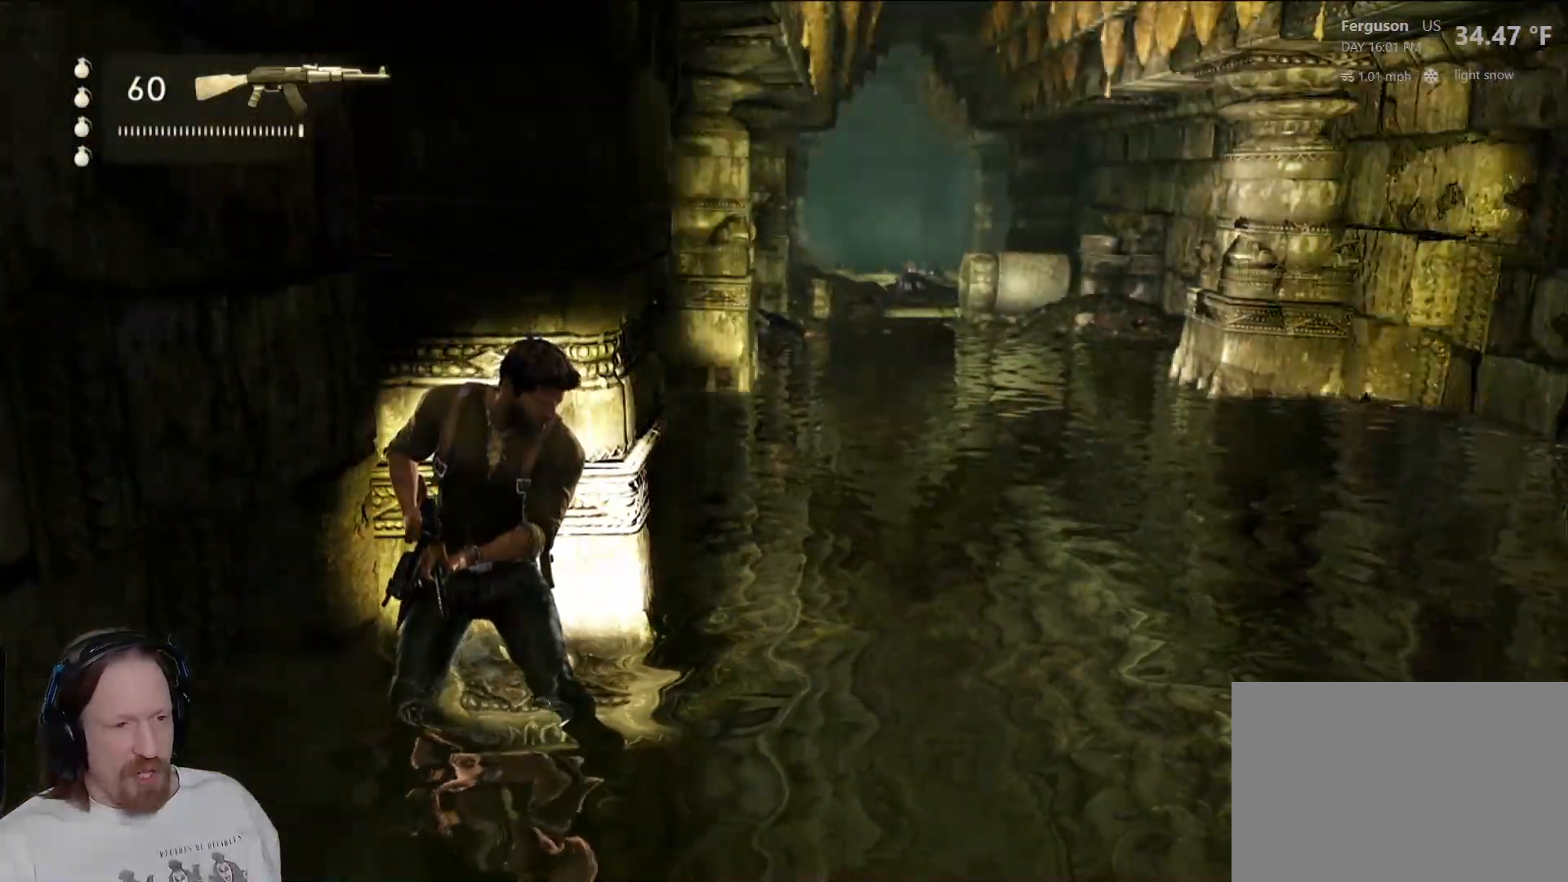
{"buttons": [], "left_stick": "down", "right_stick": "center", "events": [[333, "left_stick", "down"]]}
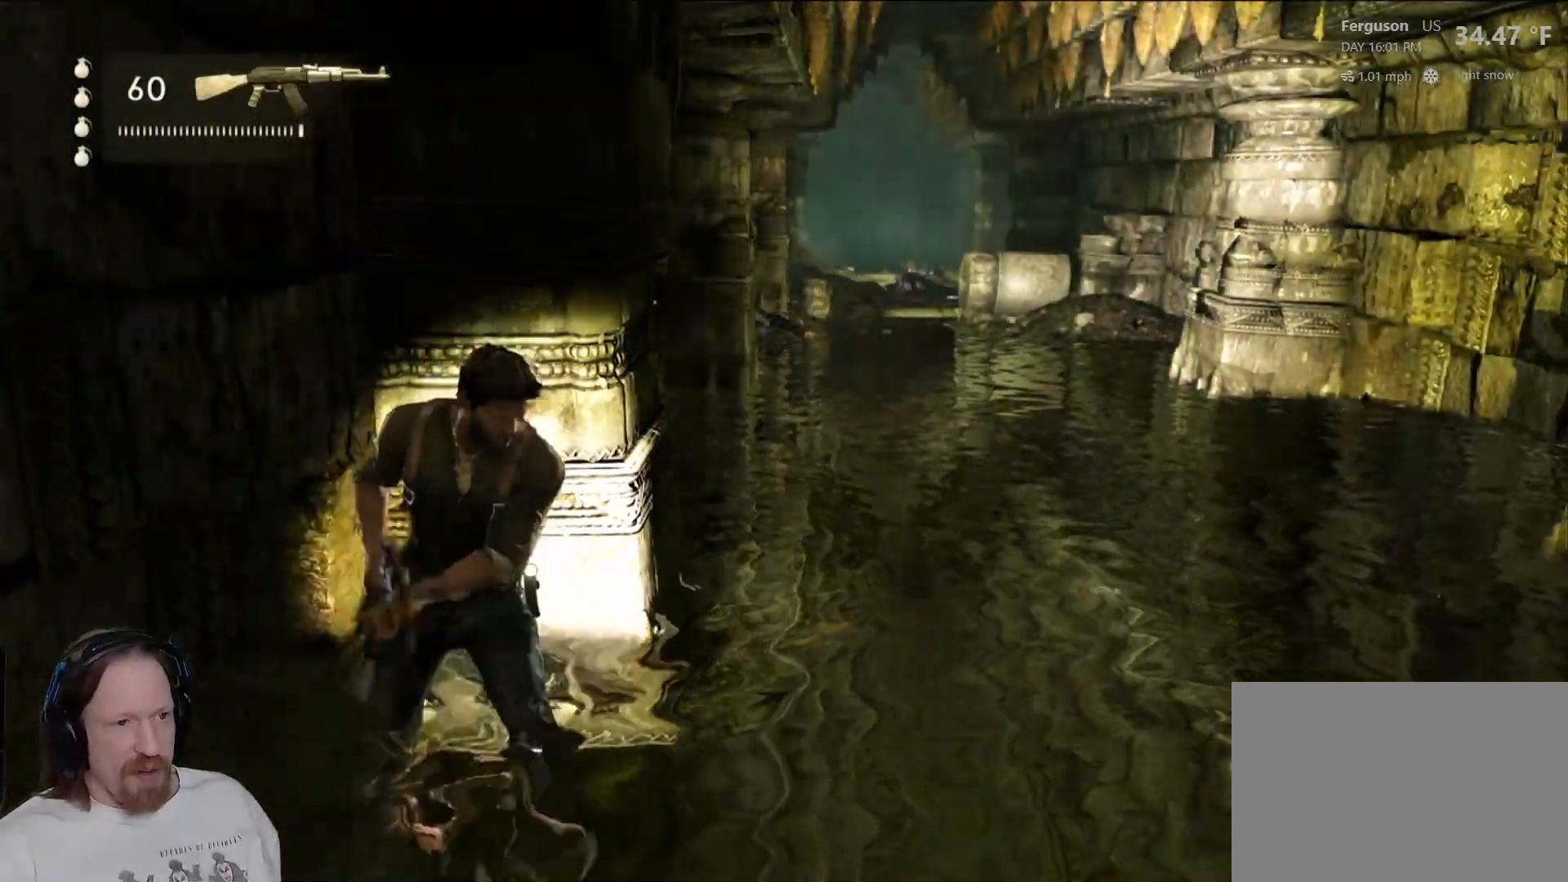
{"buttons": [], "left_stick": "up", "right_stick": "center", "events": [[83, "left_stick", "right"], [150, "left_stick", "up-right"], [183, "right_stick", "left"], [400, "right_stick", "center"], [450, "left_stick", "up"]]}
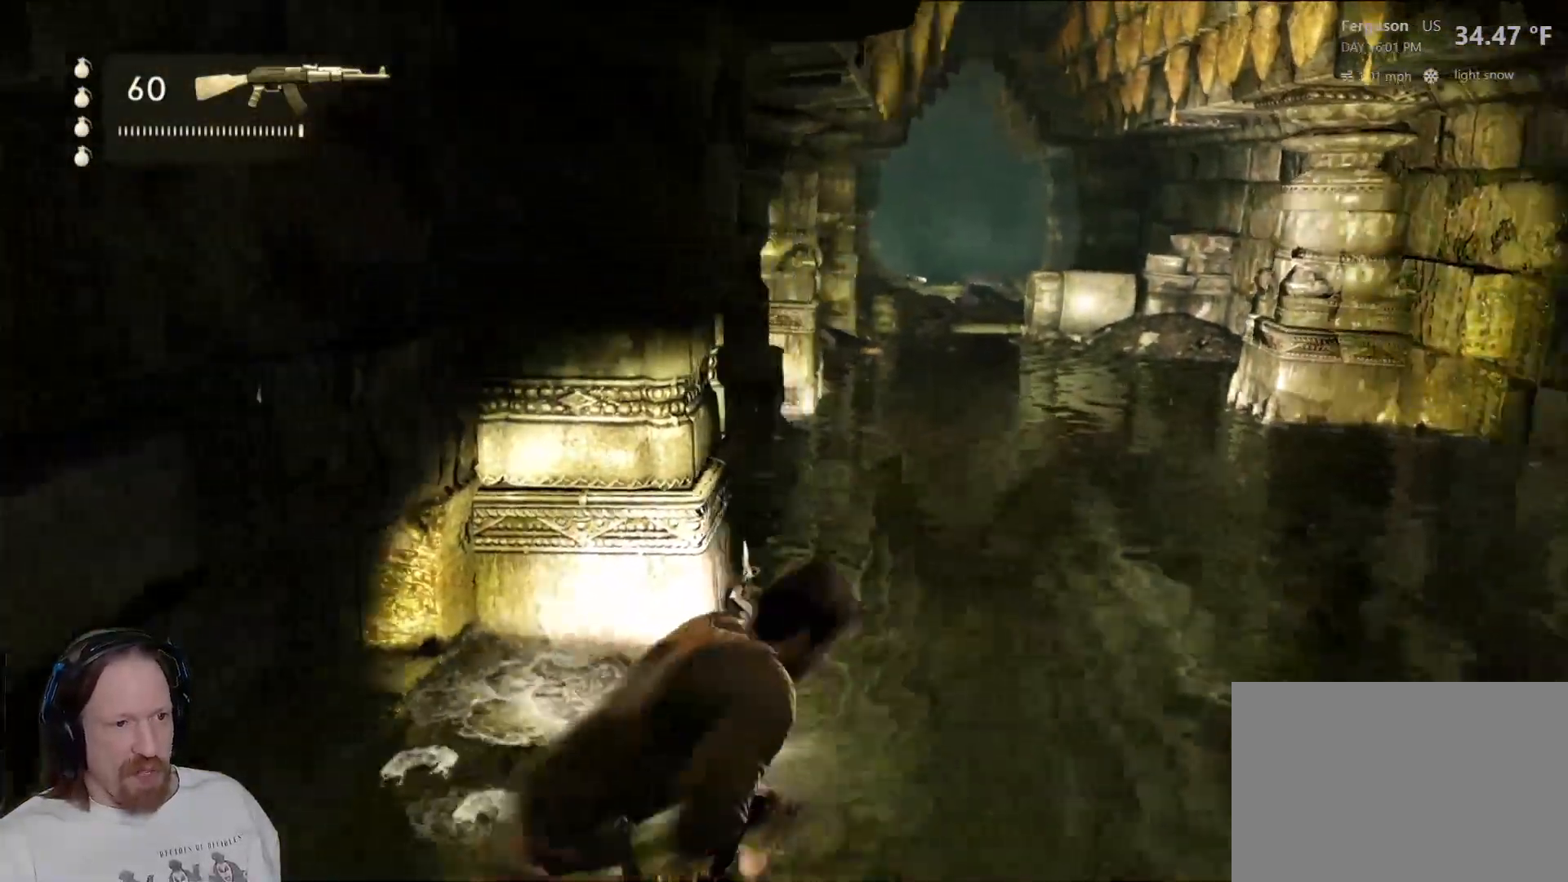
{"buttons": [], "left_stick": "up", "right_stick": "center", "events": []}
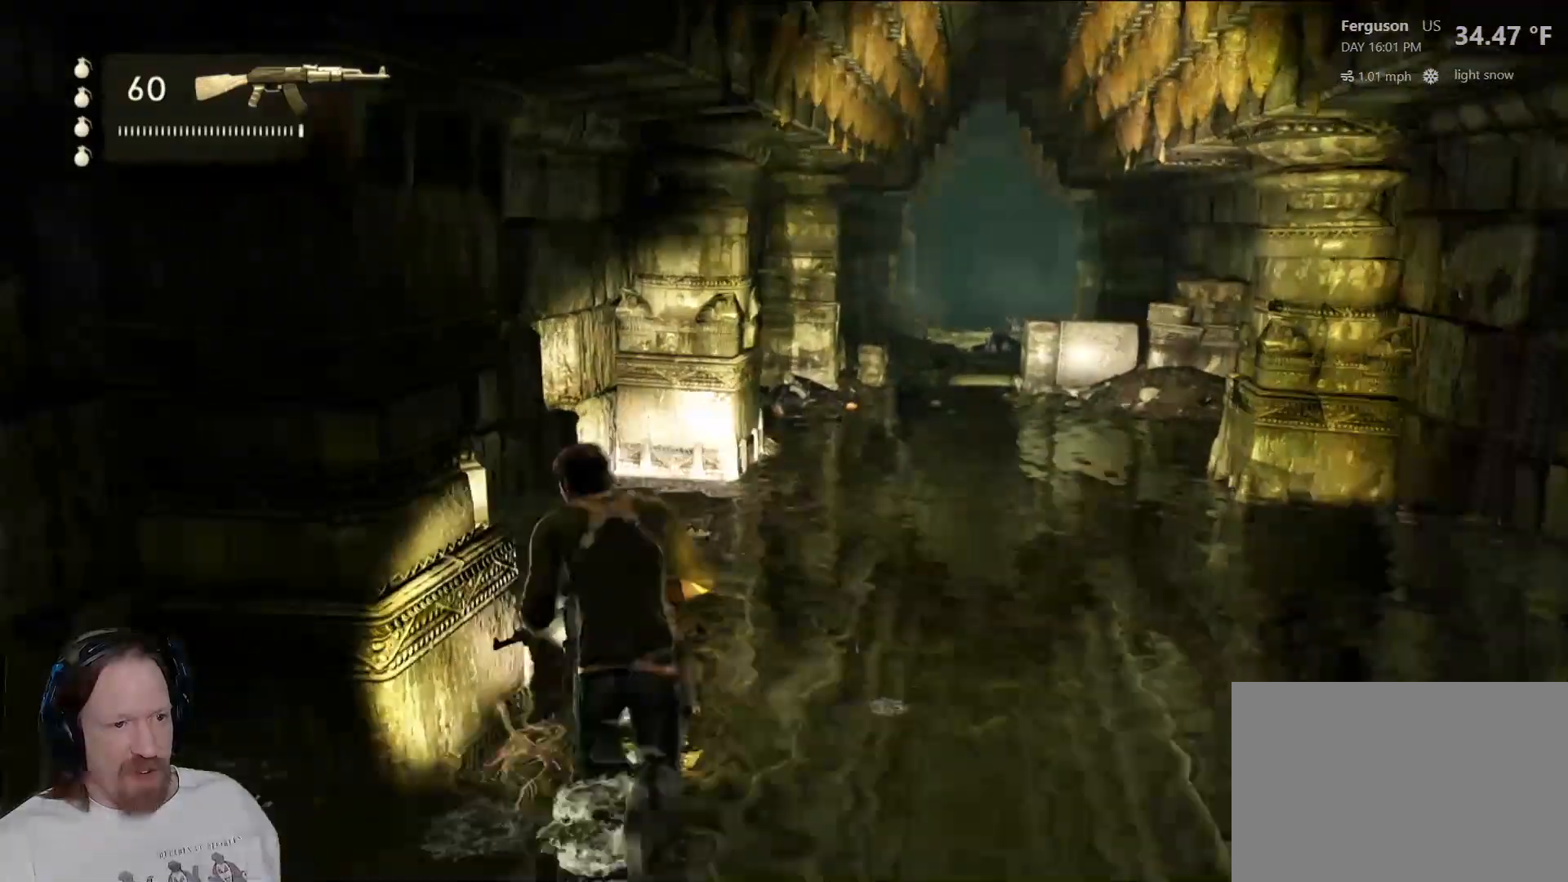
{"buttons": [], "left_stick": "up", "right_stick": "center", "events": []}
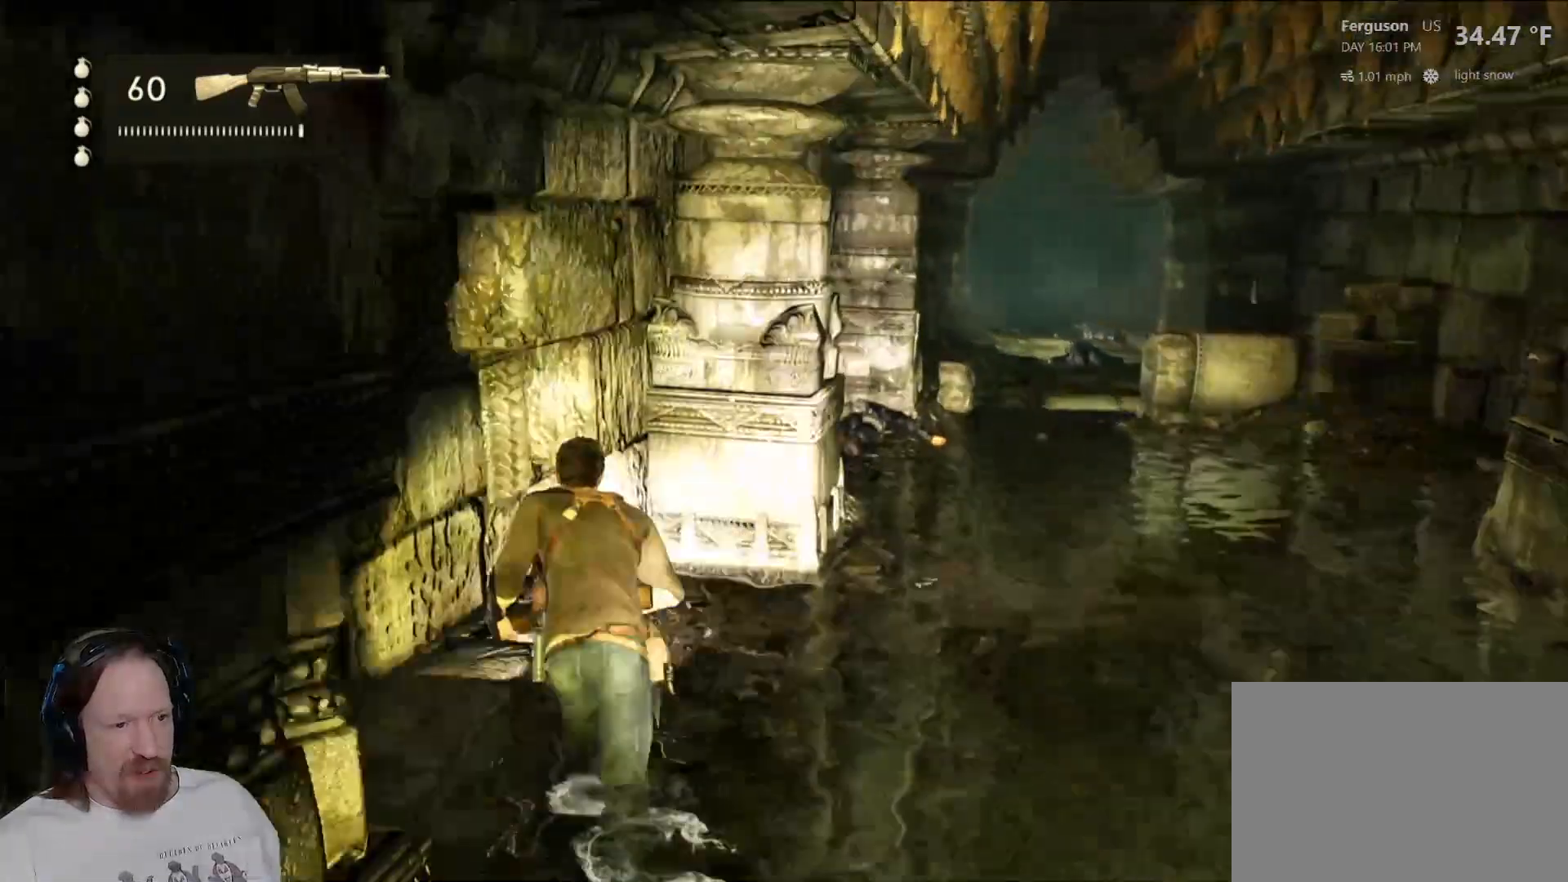
{"buttons": [], "left_stick": "center", "right_stick": "center", "events": [[50, "CIRCLE", "down"], [217, "CIRCLE", "up"], [417, "left_stick", "center"]]}
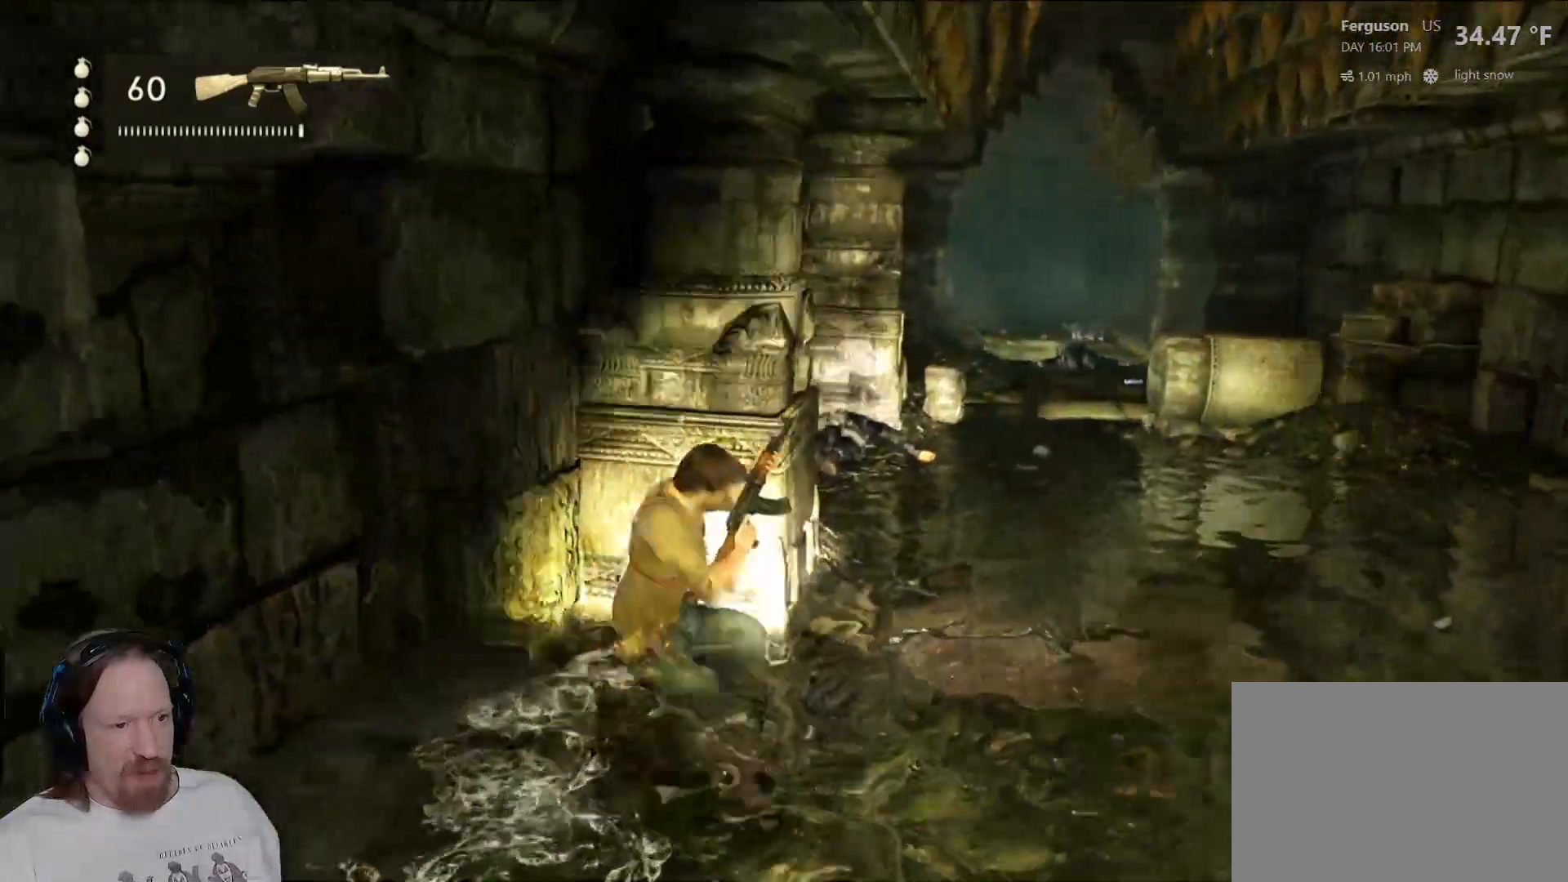
{"buttons": [], "left_stick": "center", "right_stick": "center", "events": []}
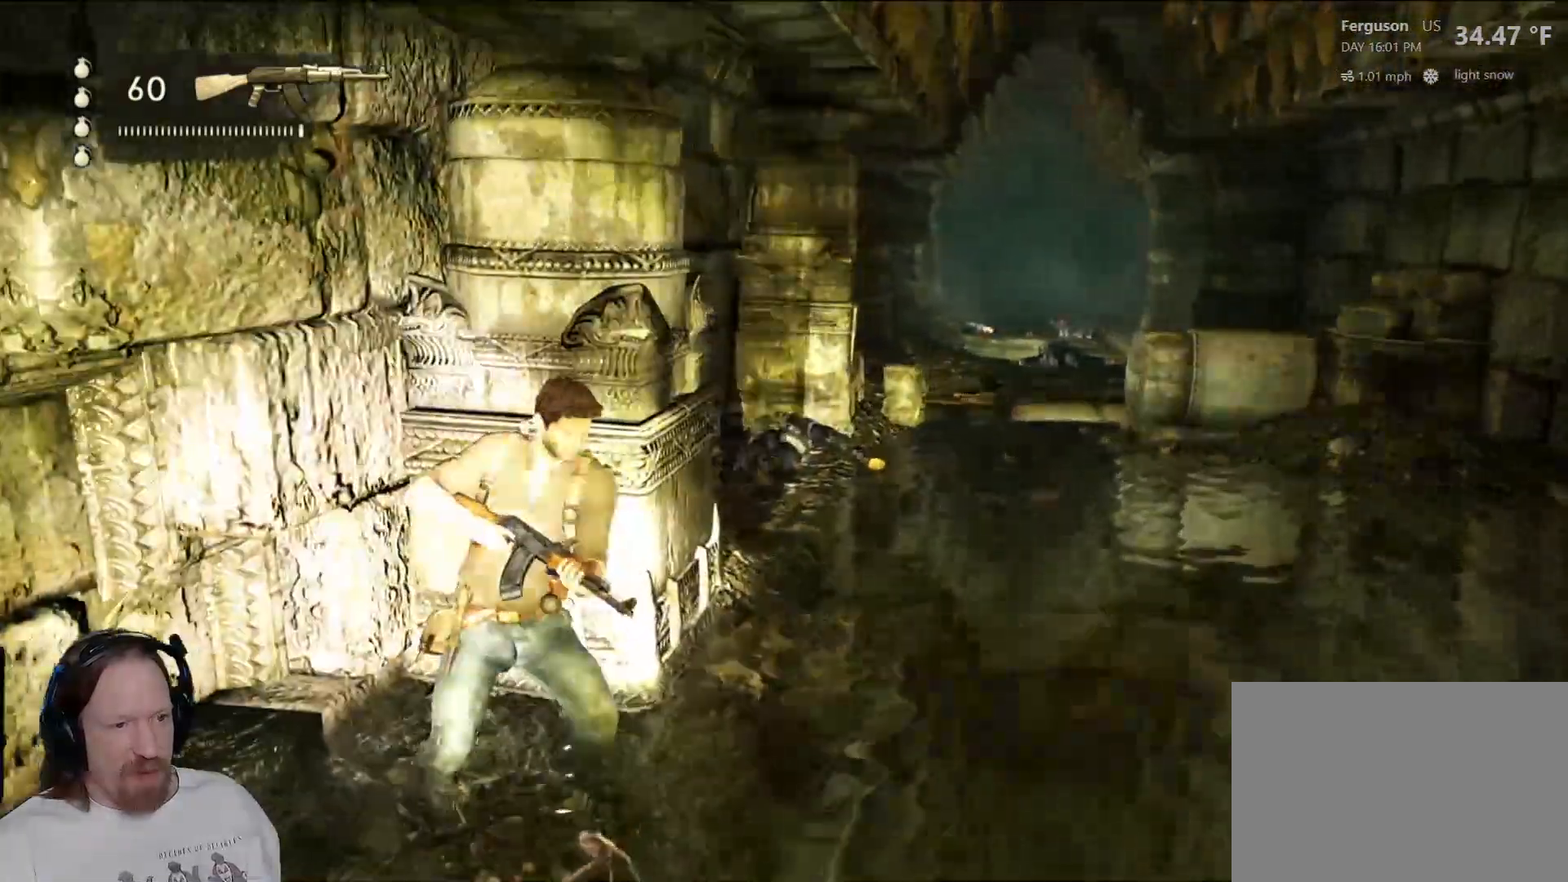
{"buttons": [], "left_stick": "center", "right_stick": "right", "events": [[450, "right_stick", "right"]]}
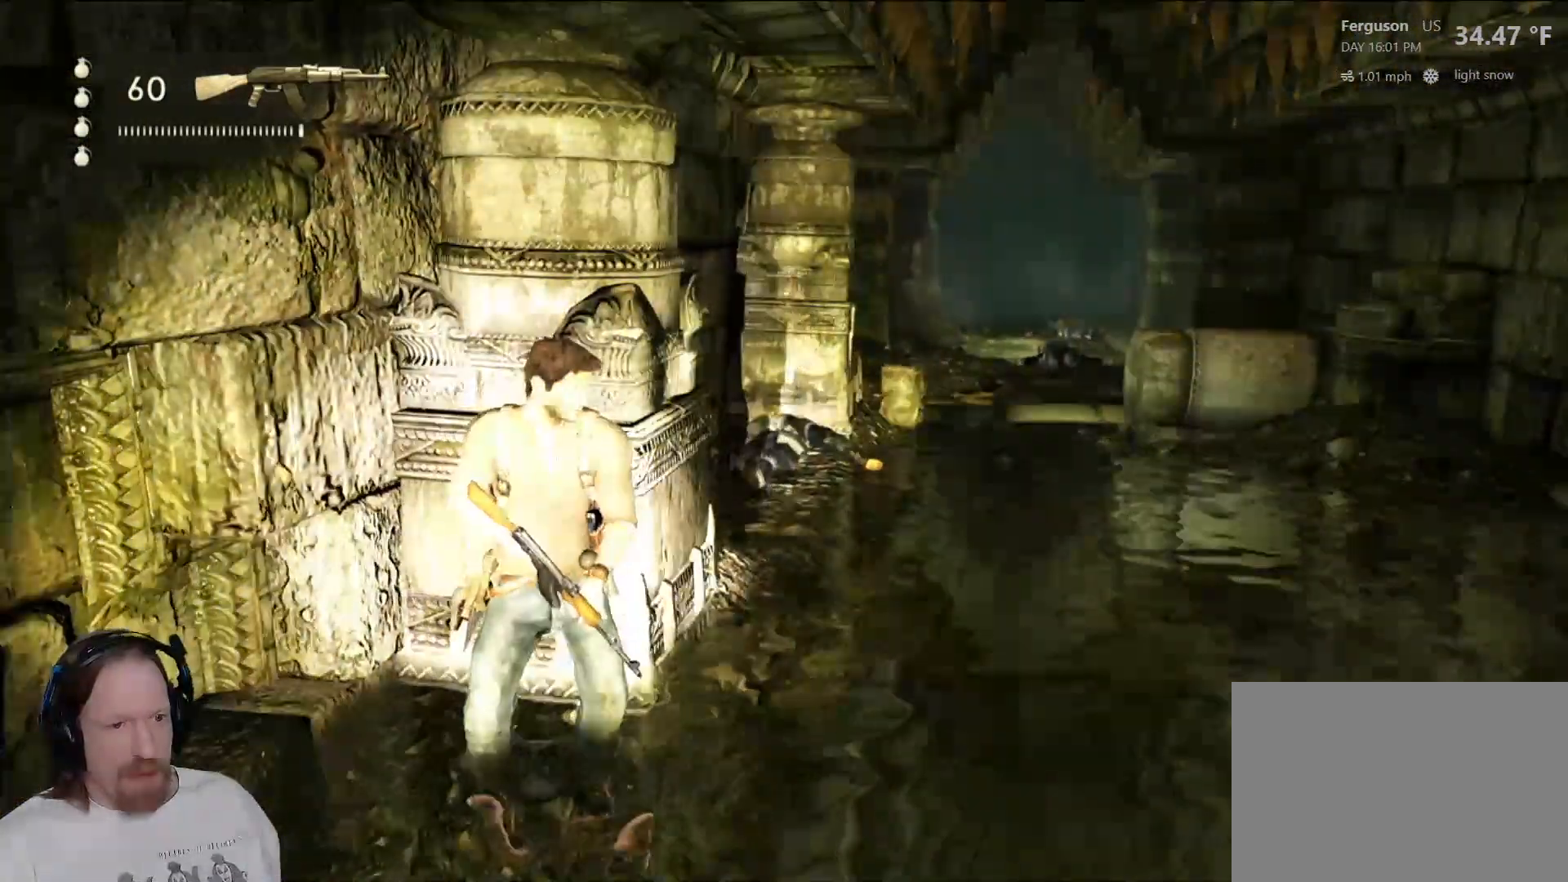
{"buttons": [], "left_stick": "up-right", "right_stick": "center", "events": [[150, "left_stick", "down-right"], [150, "right_stick", "center"], [317, "left_stick", "up-right"]]}
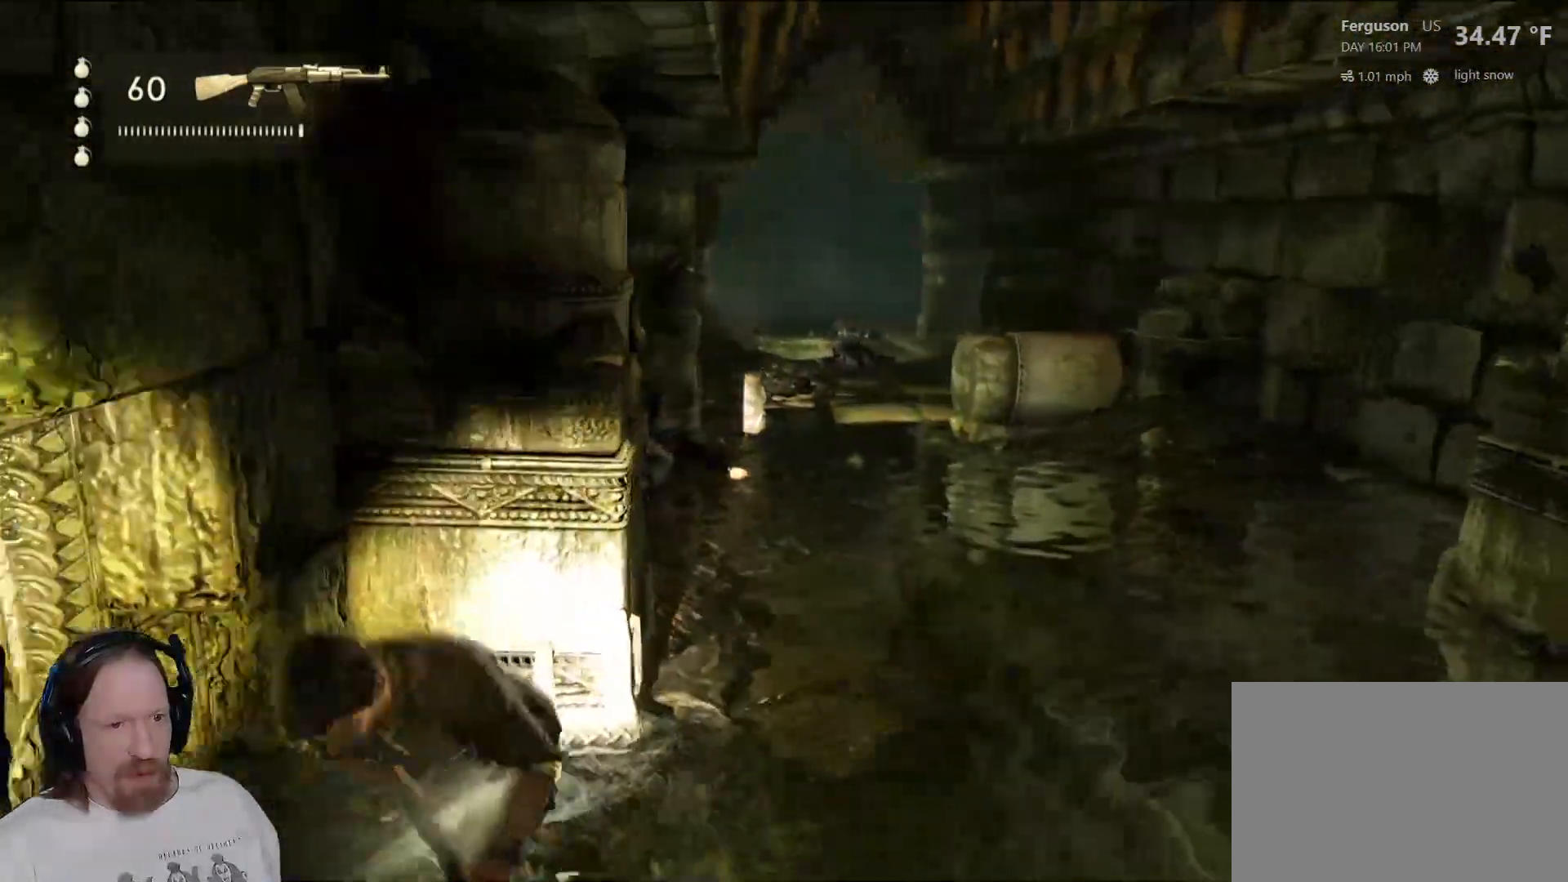
{"buttons": [], "left_stick": "up", "right_stick": "center", "events": [[17, "right_stick", "left"], [150, "left_stick", "up"], [300, "right_stick", "center"]]}